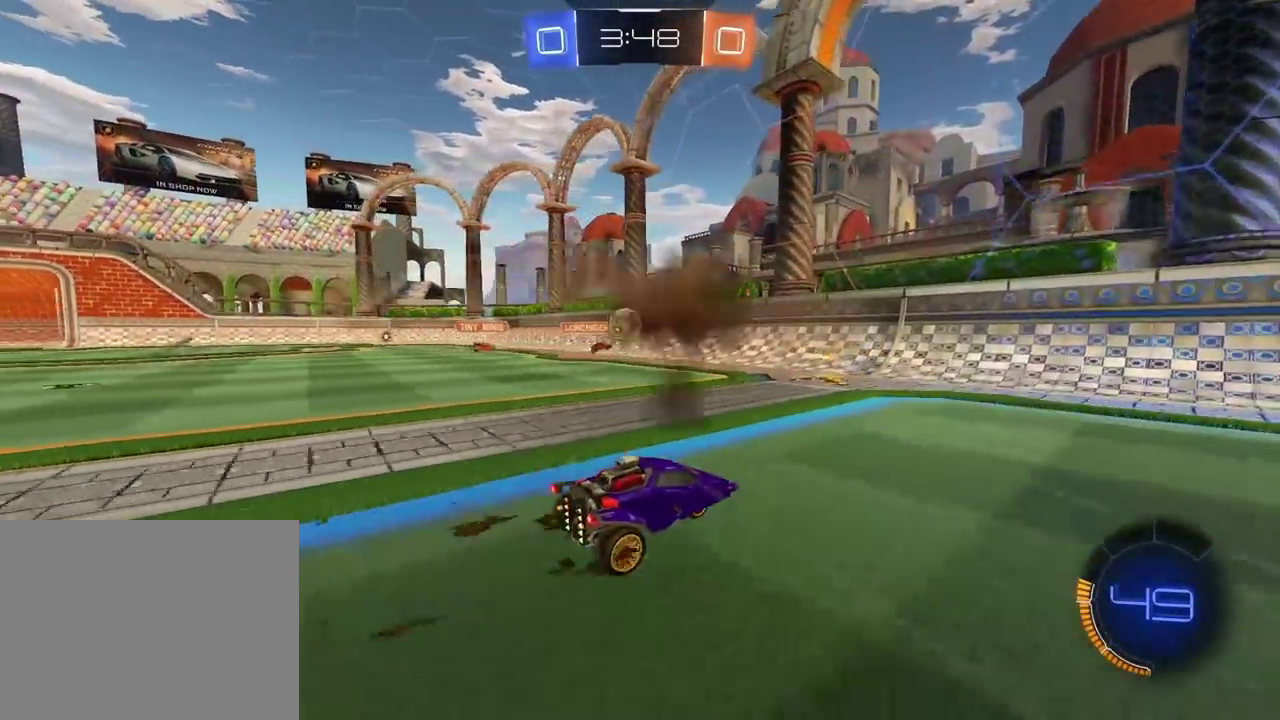
Gameplay with a controller (PlayStation layout); each line is a JSON object with the inputs held at the frame after it. "events" lists button and stick changes between this image and that frame as [ms after this image, input, new state], when the widget could be followed in between. Not read: L1 R1.
{"buttons": ["R2"], "left_stick": "center", "right_stick": "center", "events": [[67, "R2", "down"], [100, "left_stick", "center"], [283, "left_stick", "left"], [450, "left_stick", "center"]]}
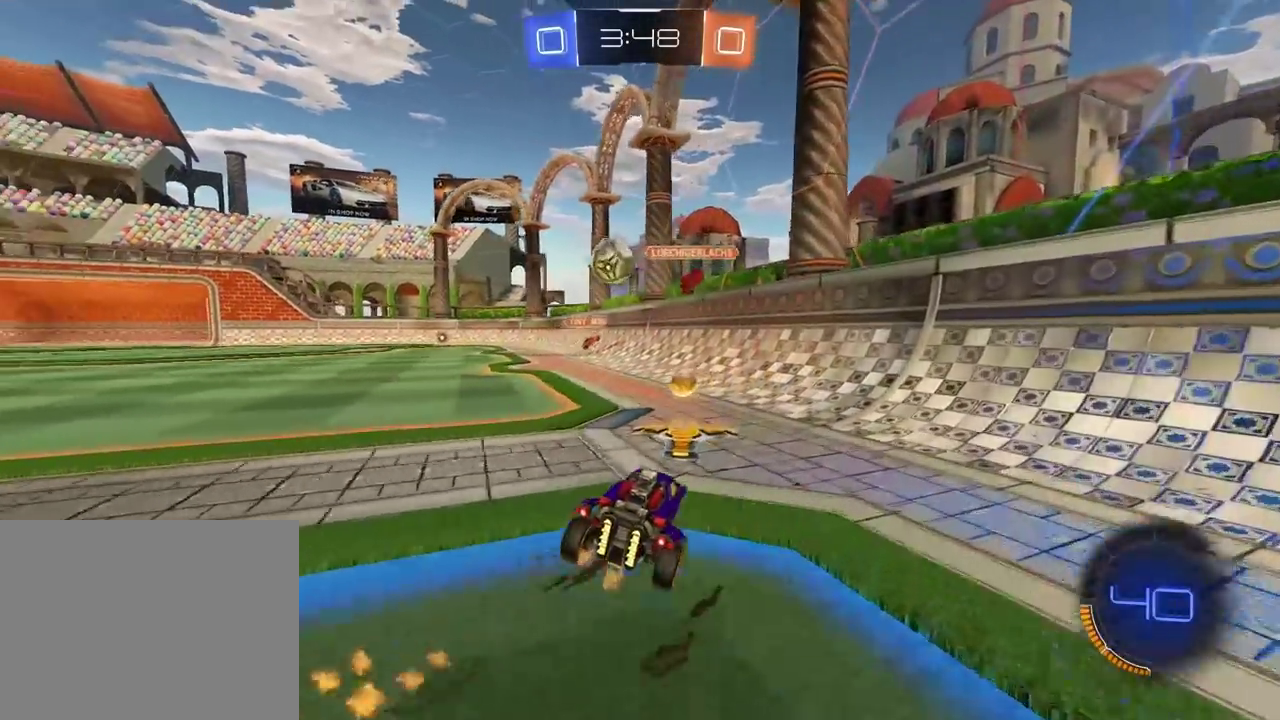
{"buttons": ["L2"], "left_stick": "left", "right_stick": "center", "events": [[17, "left_stick", "right"], [33, "R2", "up"], [117, "left_stick", "center"], [167, "L2", "down"], [367, "left_stick", "left"]]}
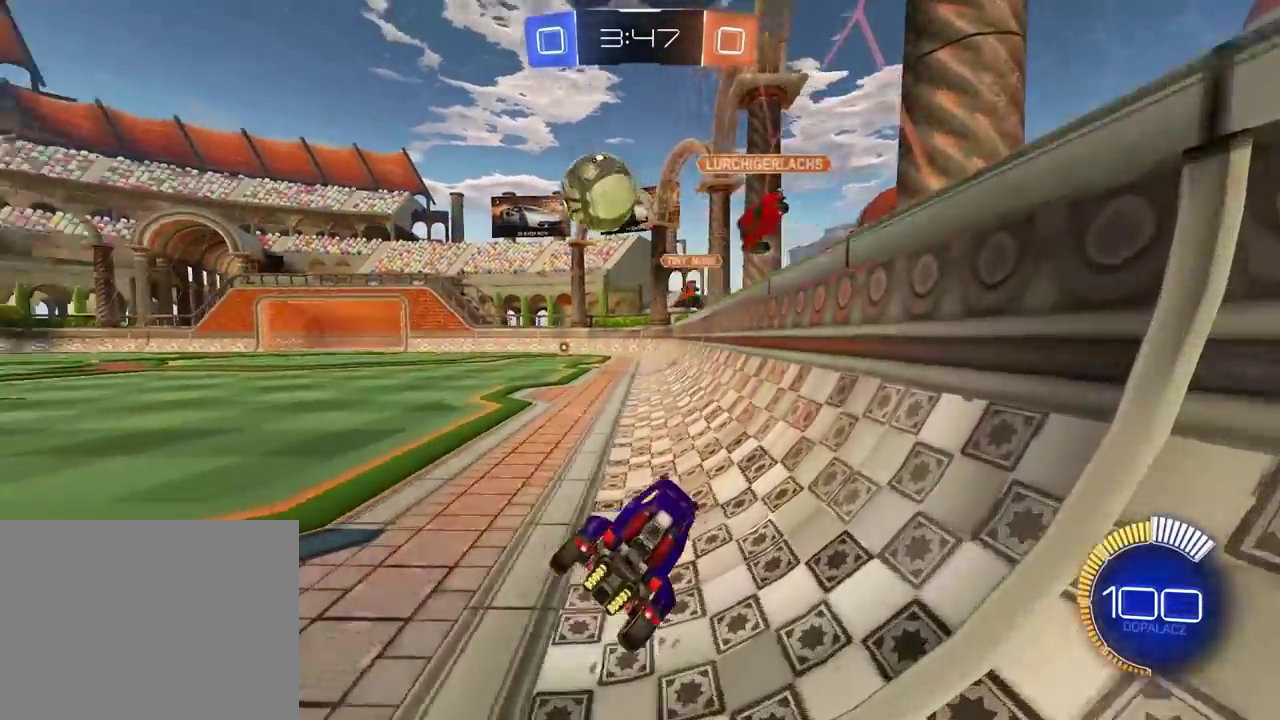
{"buttons": [], "left_stick": "up-left", "right_stick": "center", "events": [[100, "left_stick", "center"], [267, "L2", "up"], [467, "left_stick", "up-left"]]}
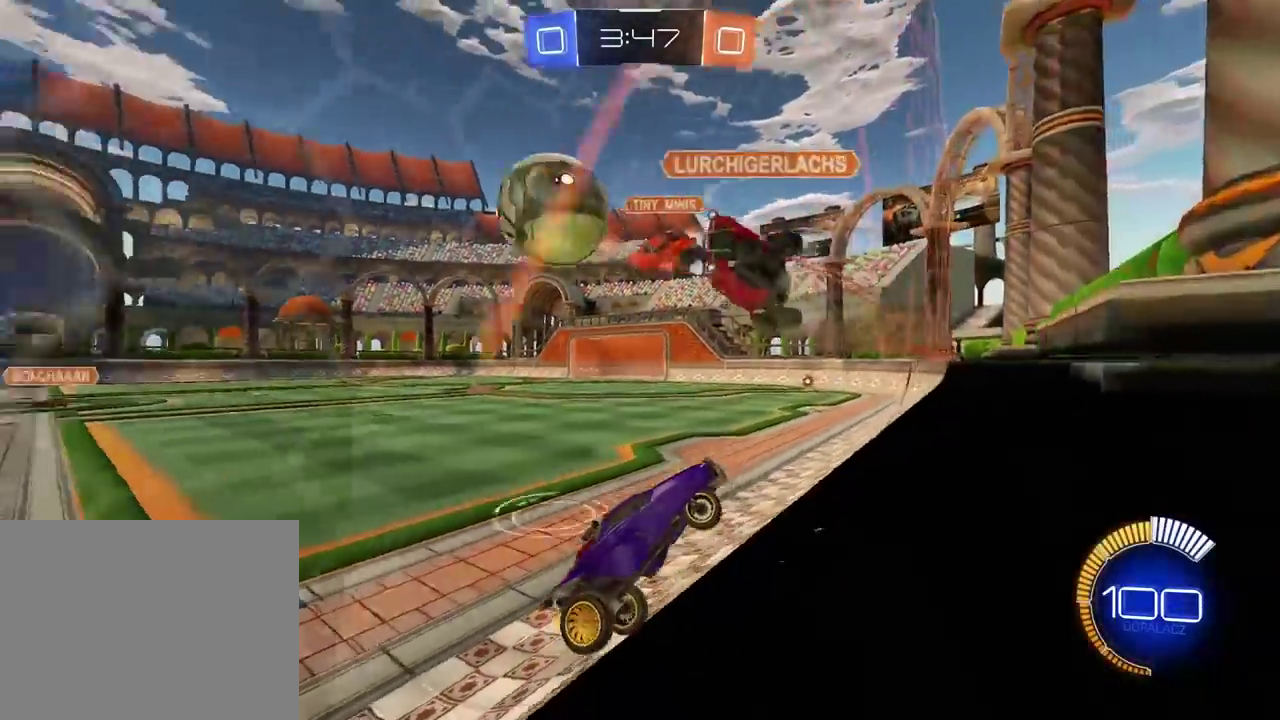
{"buttons": ["R2"], "left_stick": "center", "right_stick": "center", "events": [[200, "R2", "down"], [200, "left_stick", "left"], [500, "left_stick", "center"]]}
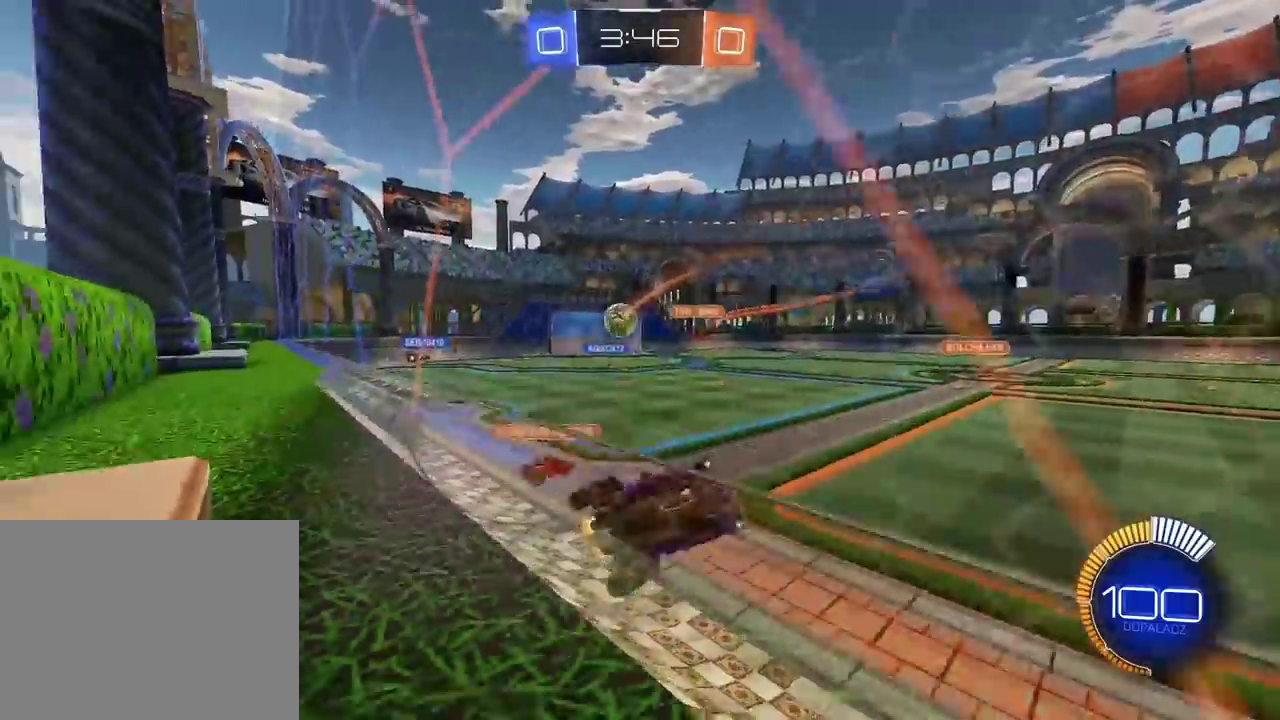
{"buttons": ["R2"], "left_stick": "center", "right_stick": "center", "events": [[100, "left_stick", "right"], [233, "left_stick", "center"]]}
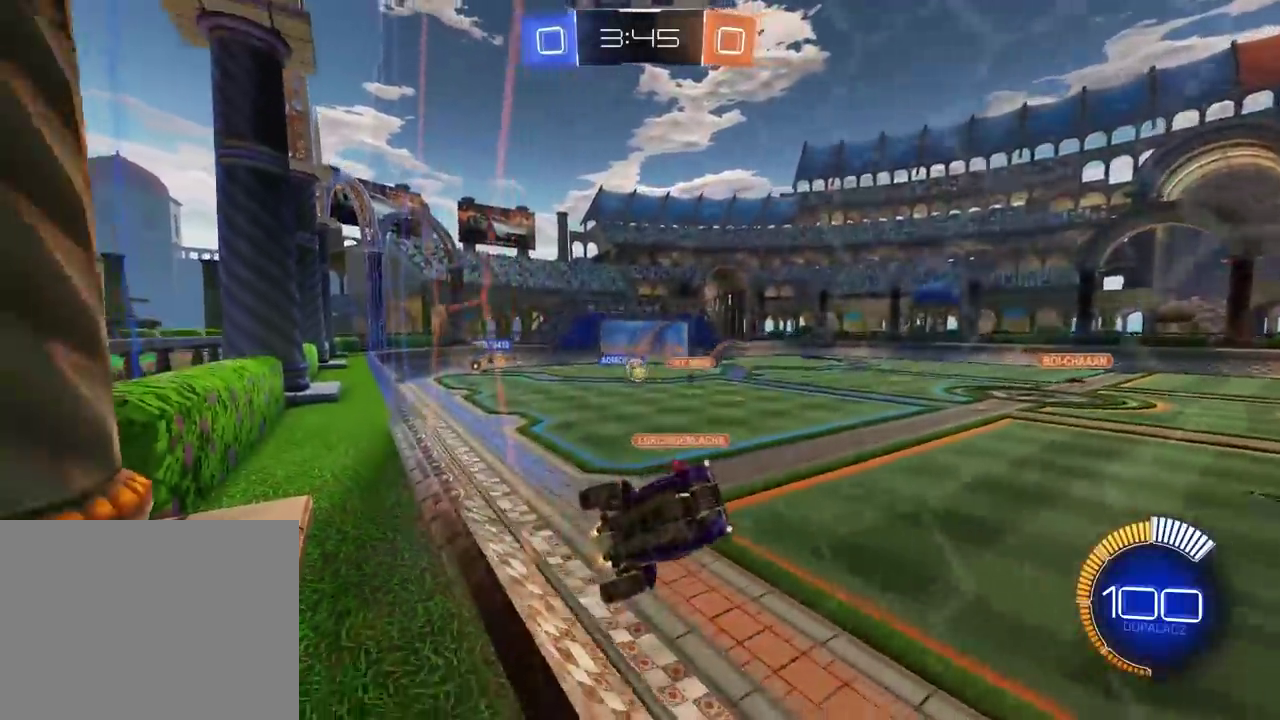
{"buttons": ["CROSS", "L2", "R2"], "left_stick": "up", "right_stick": "center", "events": [[250, "left_stick", "left"], [450, "CROSS", "down"], [467, "L2", "down"], [467, "left_stick", "up"]]}
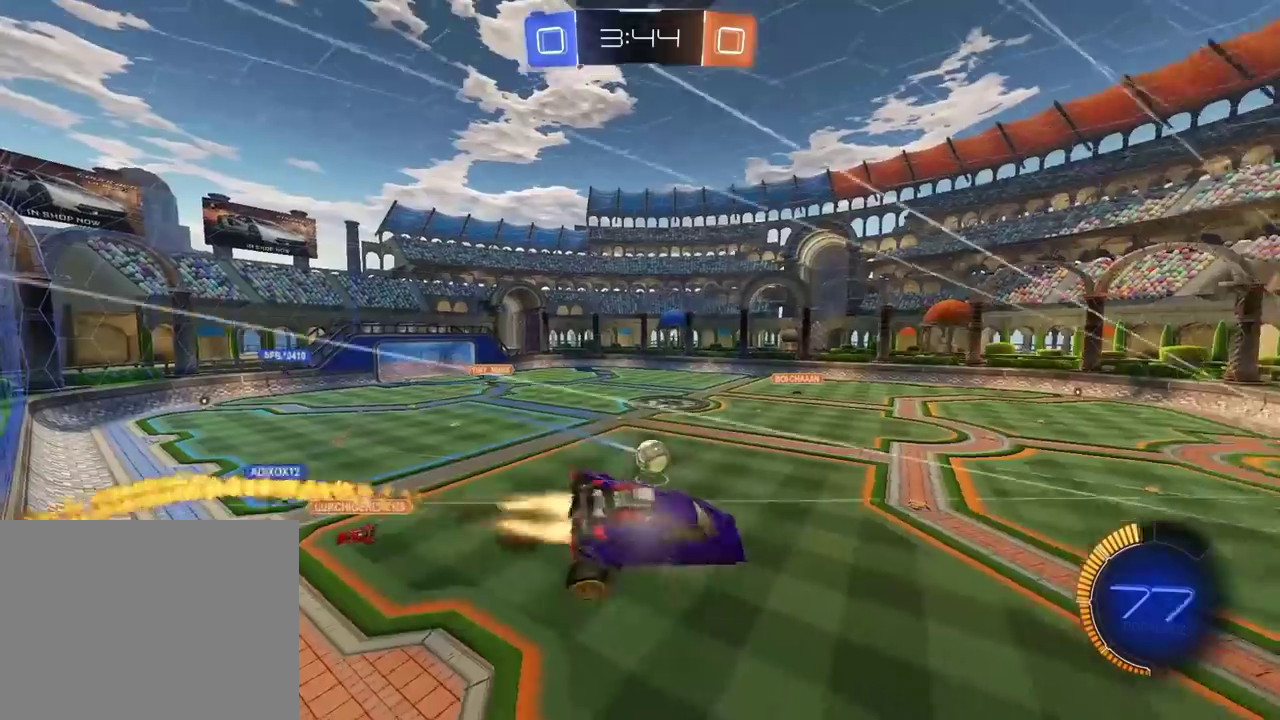
{"buttons": [], "left_stick": "center", "right_stick": "center", "events": [[17, "CROSS", "up"], [17, "left_stick", "center"], [50, "R2", "up"], [83, "left_stick", "down-right"], [167, "L2", "up"], [167, "left_stick", "center"]]}
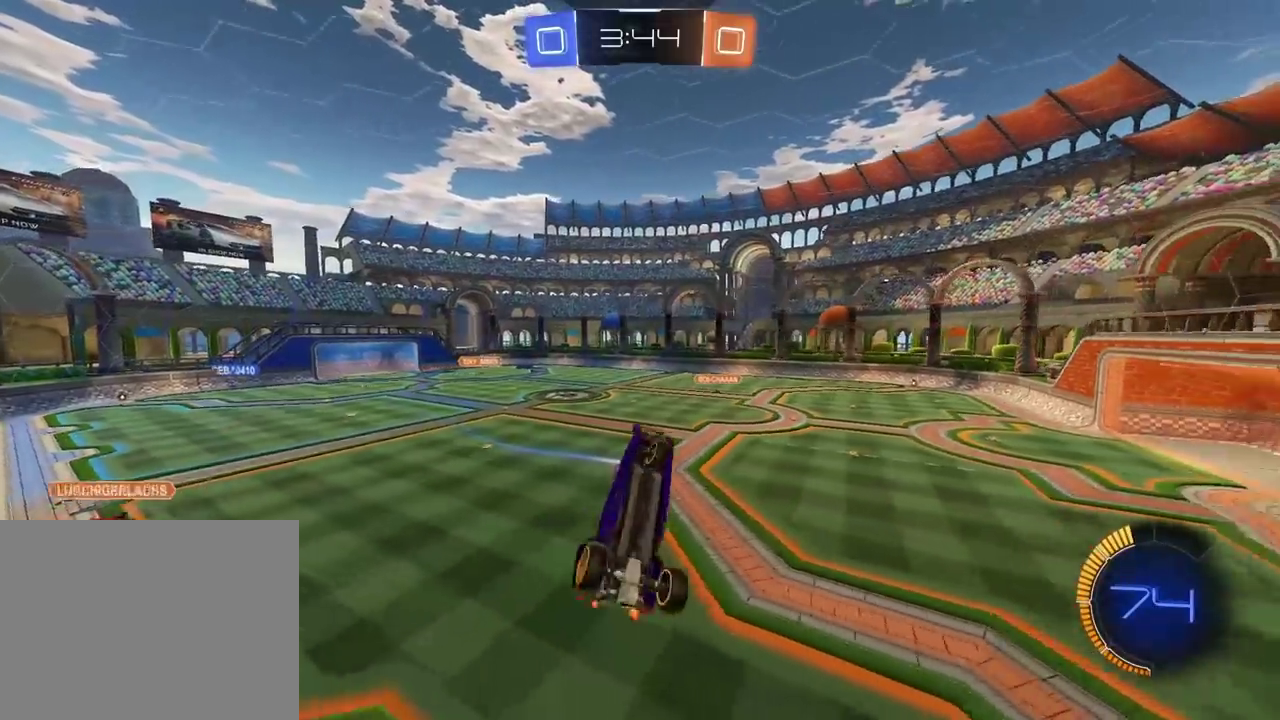
{"buttons": [], "left_stick": "down-left", "right_stick": "center", "events": [[117, "left_stick", "down-left"], [350, "left_stick", "center"], [400, "left_stick", "down-left"]]}
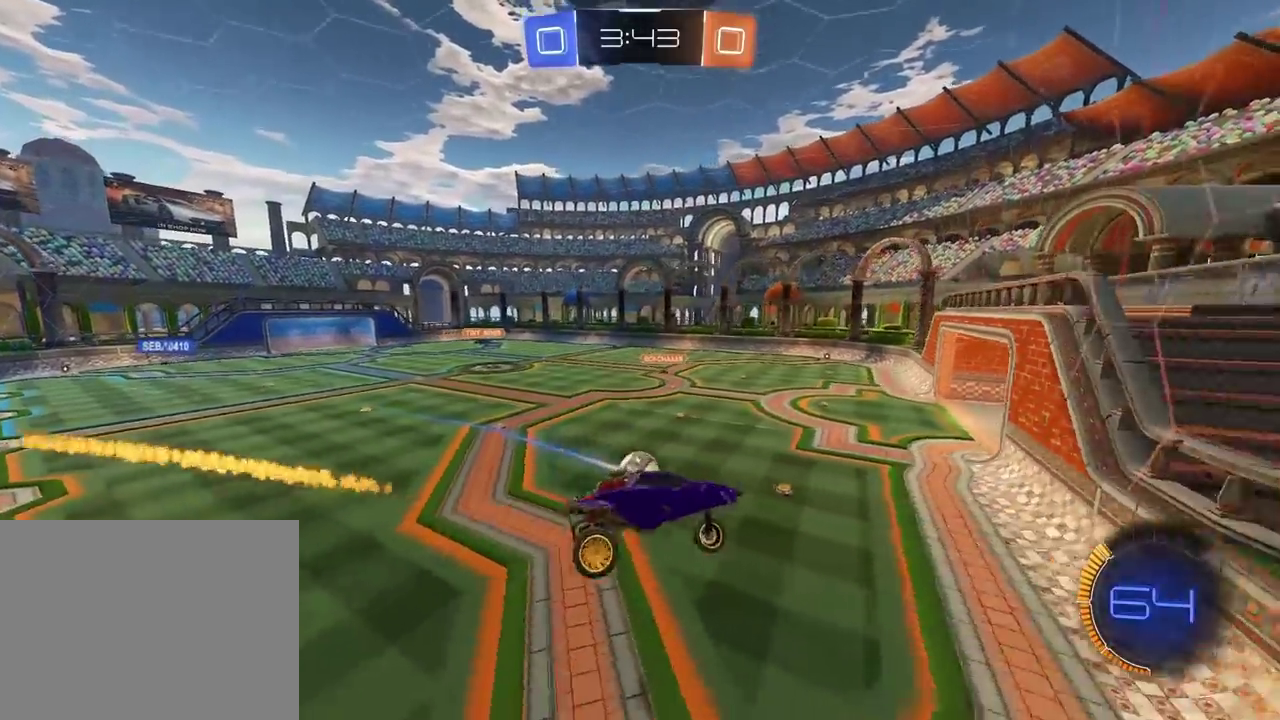
{"buttons": [], "left_stick": "right", "right_stick": "center", "events": [[67, "left_stick", "center"], [483, "left_stick", "right"]]}
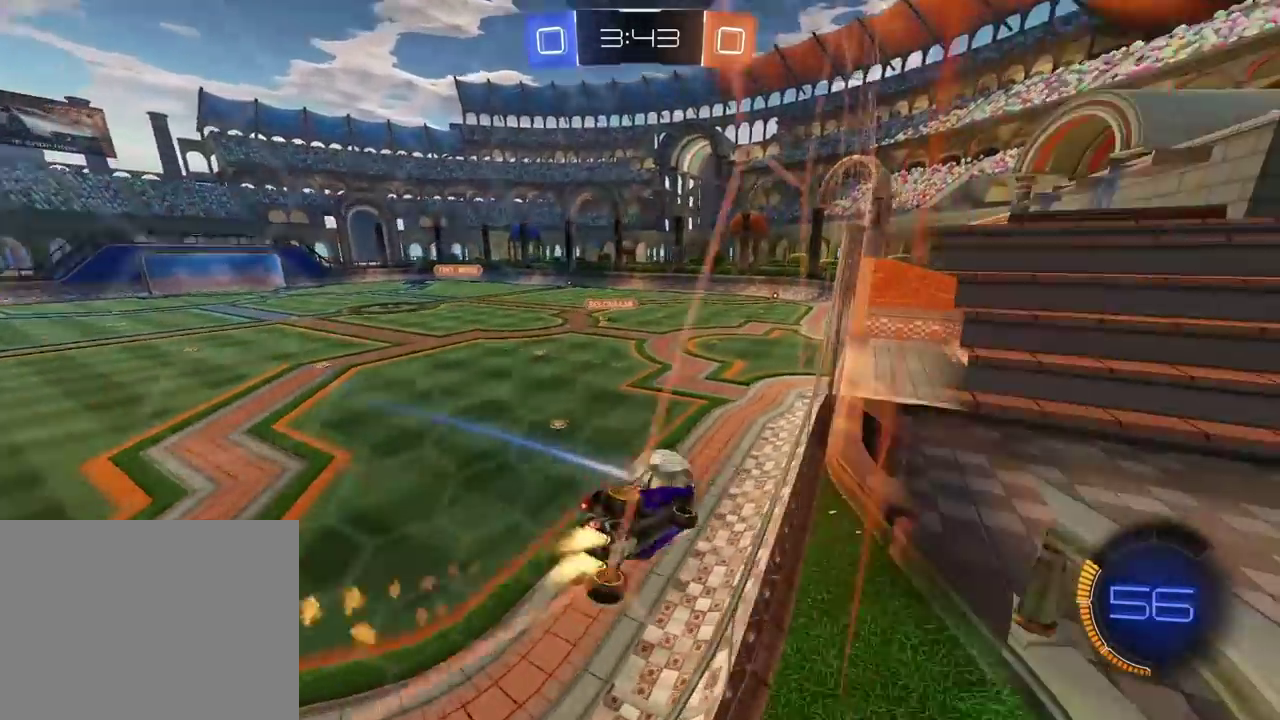
{"buttons": [], "left_stick": "left", "right_stick": "center", "events": [[283, "left_stick", "center"], [467, "left_stick", "left"]]}
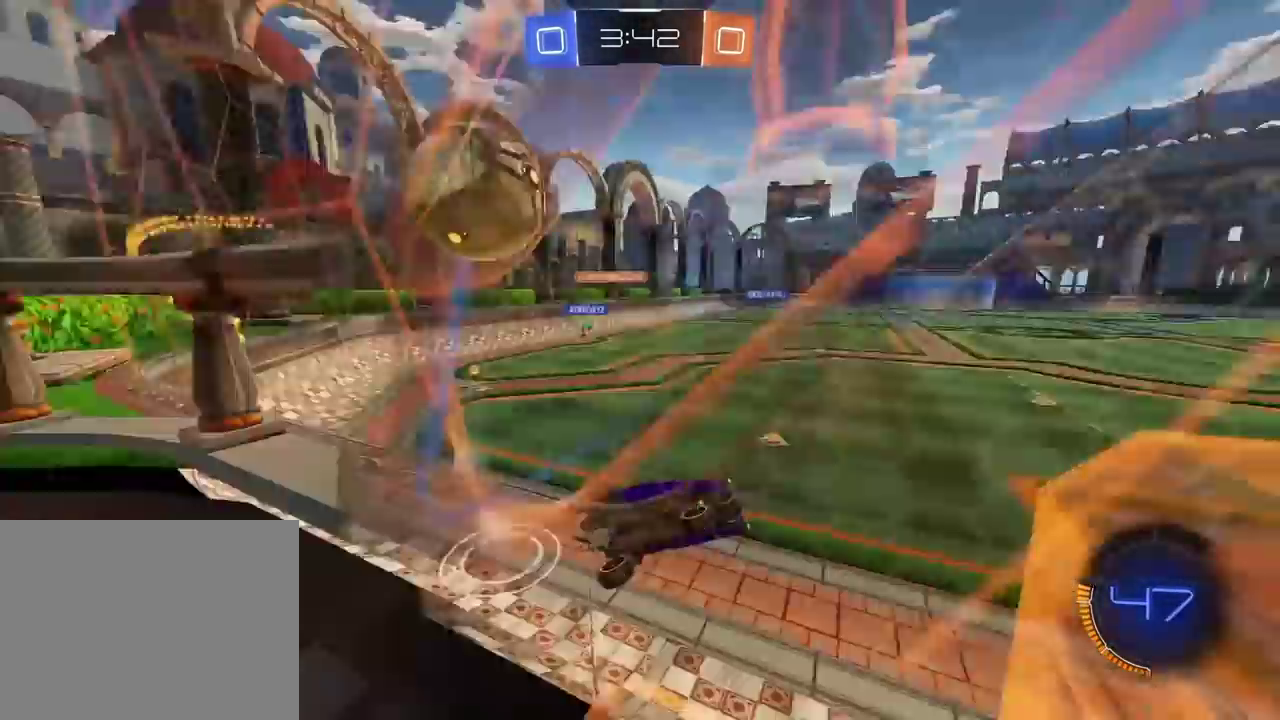
{"buttons": [], "left_stick": "center", "right_stick": "center", "events": [[50, "left_stick", "down-left"], [150, "left_stick", "center"]]}
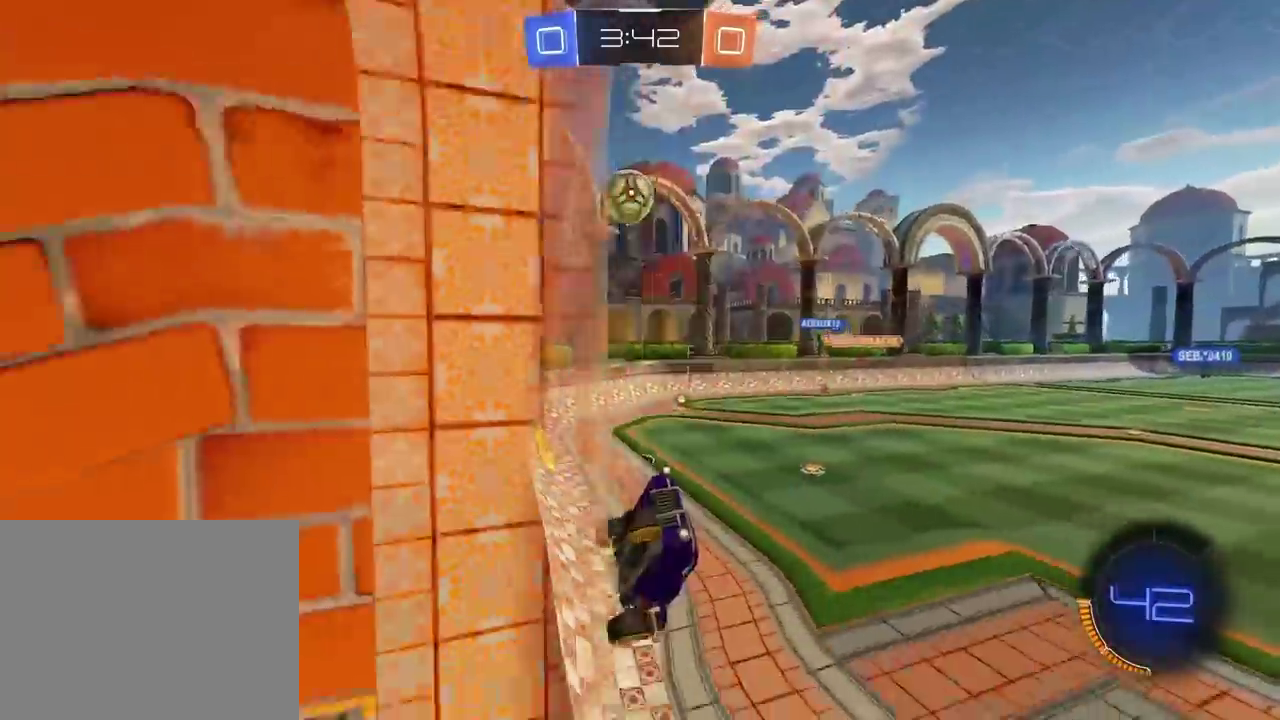
{"buttons": [], "left_stick": "left", "right_stick": "center", "events": [[17, "TRIANGLE", "down"], [117, "L2", "down"], [133, "TRIANGLE", "up"], [400, "left_stick", "left"], [483, "L2", "up"]]}
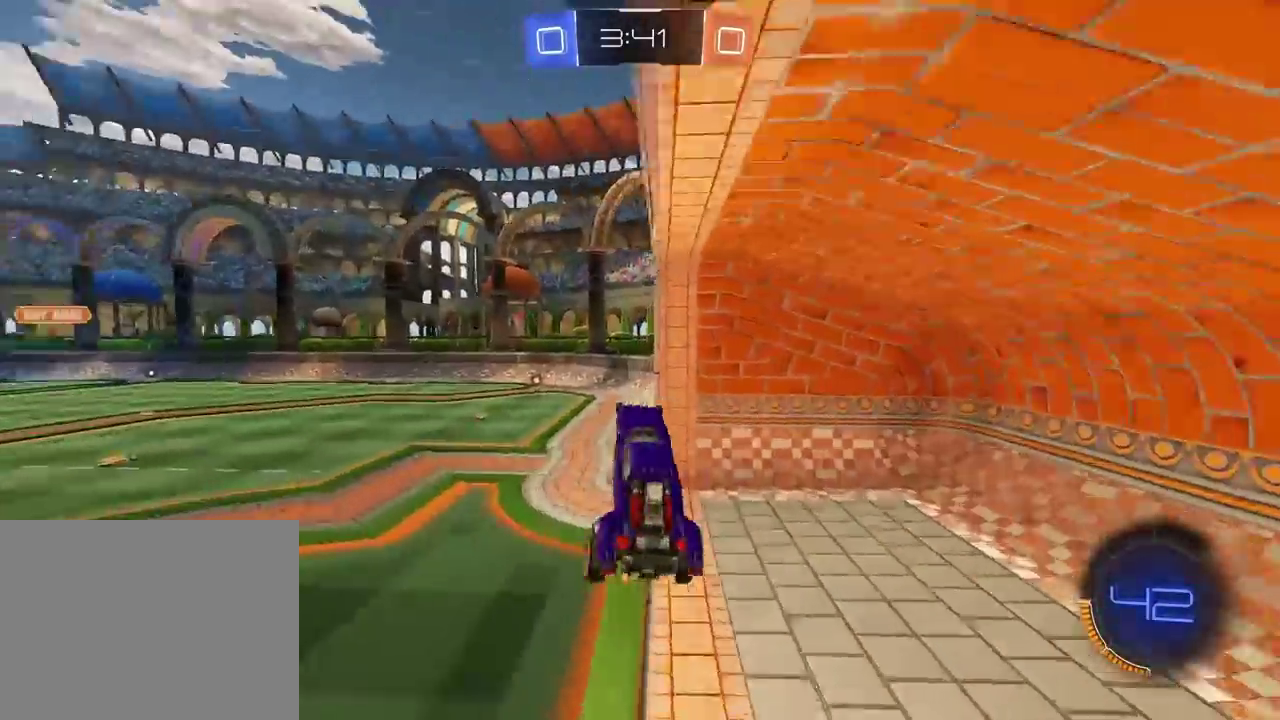
{"buttons": [], "left_stick": "down-left", "right_stick": "center", "events": [[17, "TRIANGLE", "down"], [33, "left_stick", "center"], [133, "TRIANGLE", "up"], [150, "left_stick", "up-left"], [367, "left_stick", "center"], [417, "left_stick", "down"], [483, "left_stick", "down-left"]]}
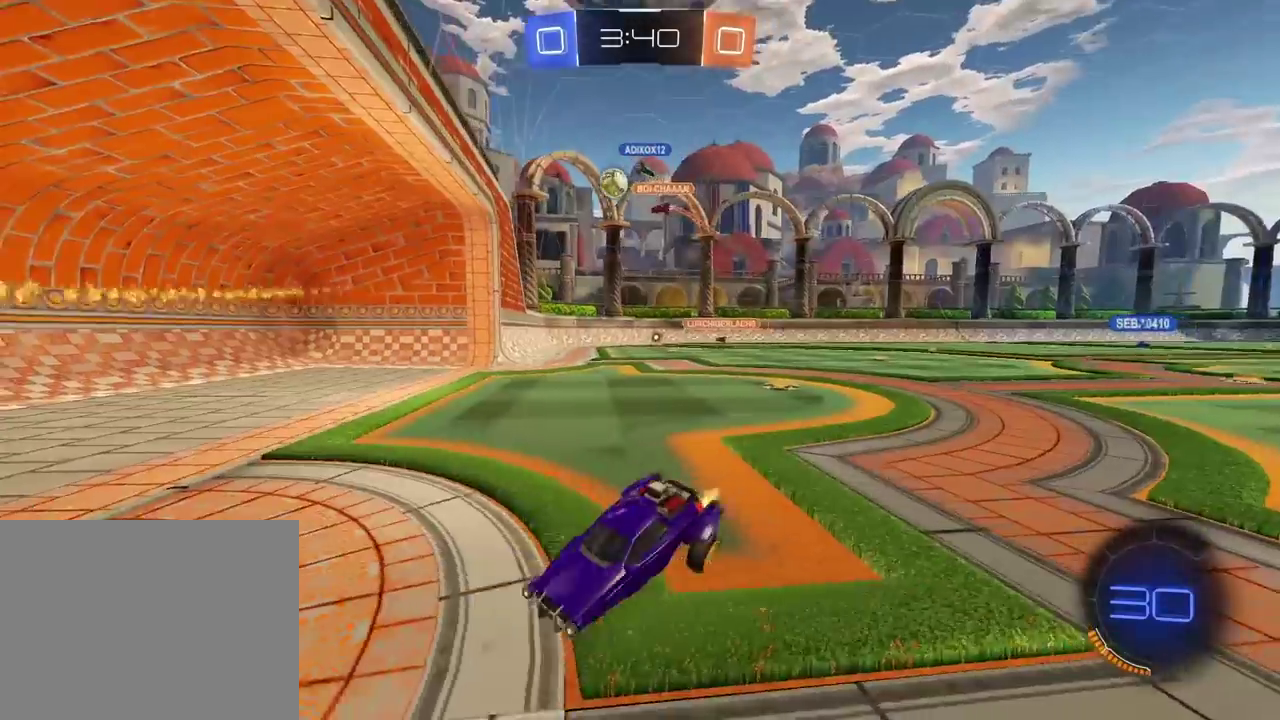
{"buttons": ["R2"], "left_stick": "left", "right_stick": "center", "events": [[117, "left_stick", "left"], [283, "R2", "down"]]}
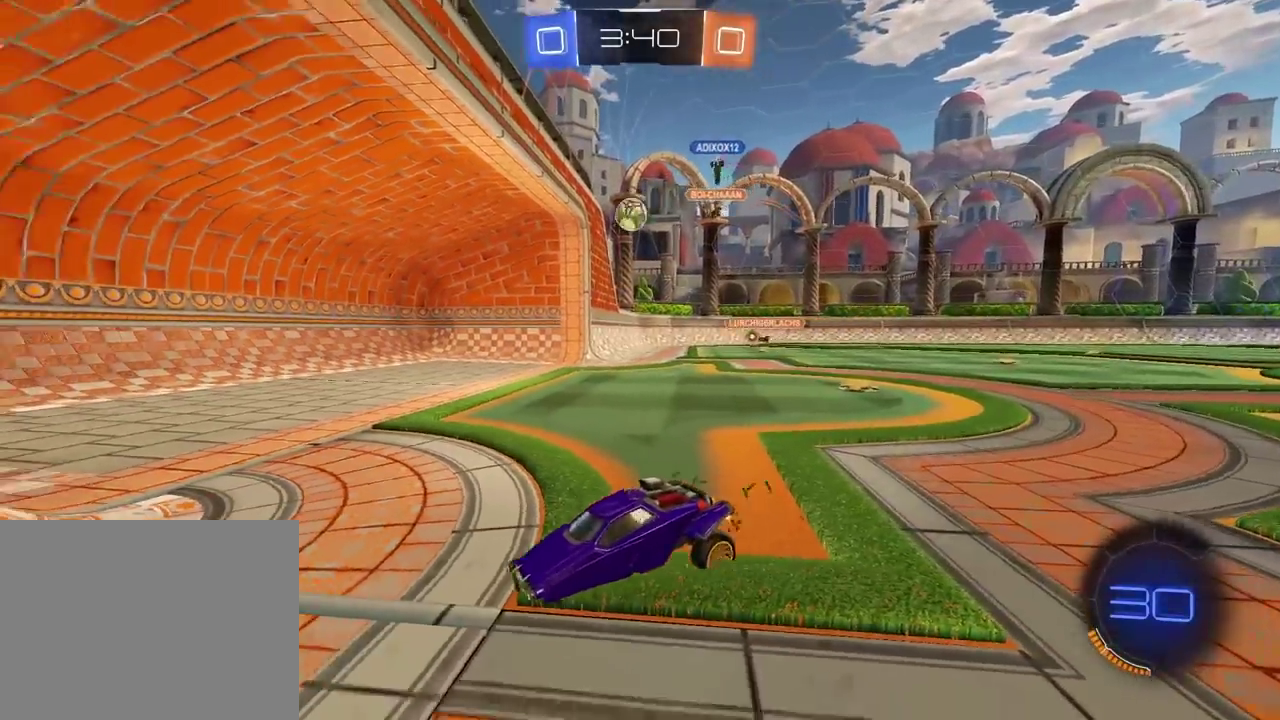
{"buttons": ["R2"], "left_stick": "left", "right_stick": "center", "events": []}
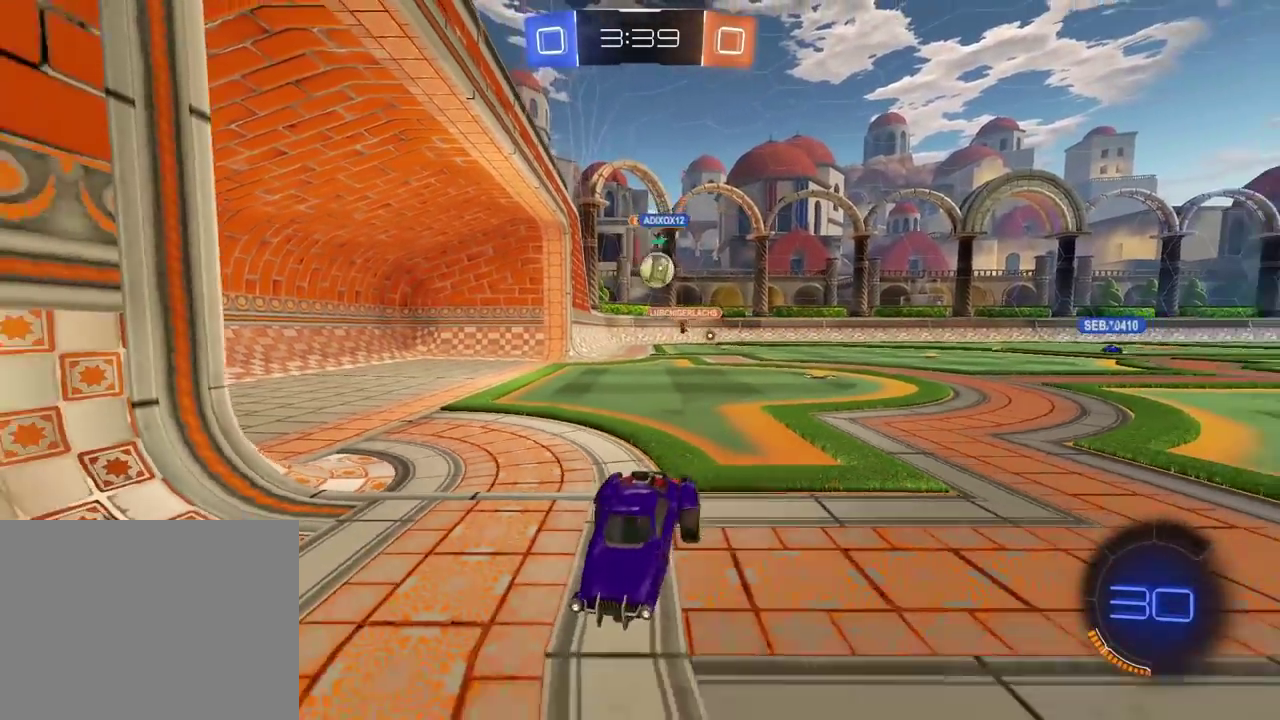
{"buttons": ["TRIANGLE", "R2"], "left_stick": "center", "right_stick": "center", "events": [[150, "left_stick", "center"], [300, "TRIANGLE", "down"]]}
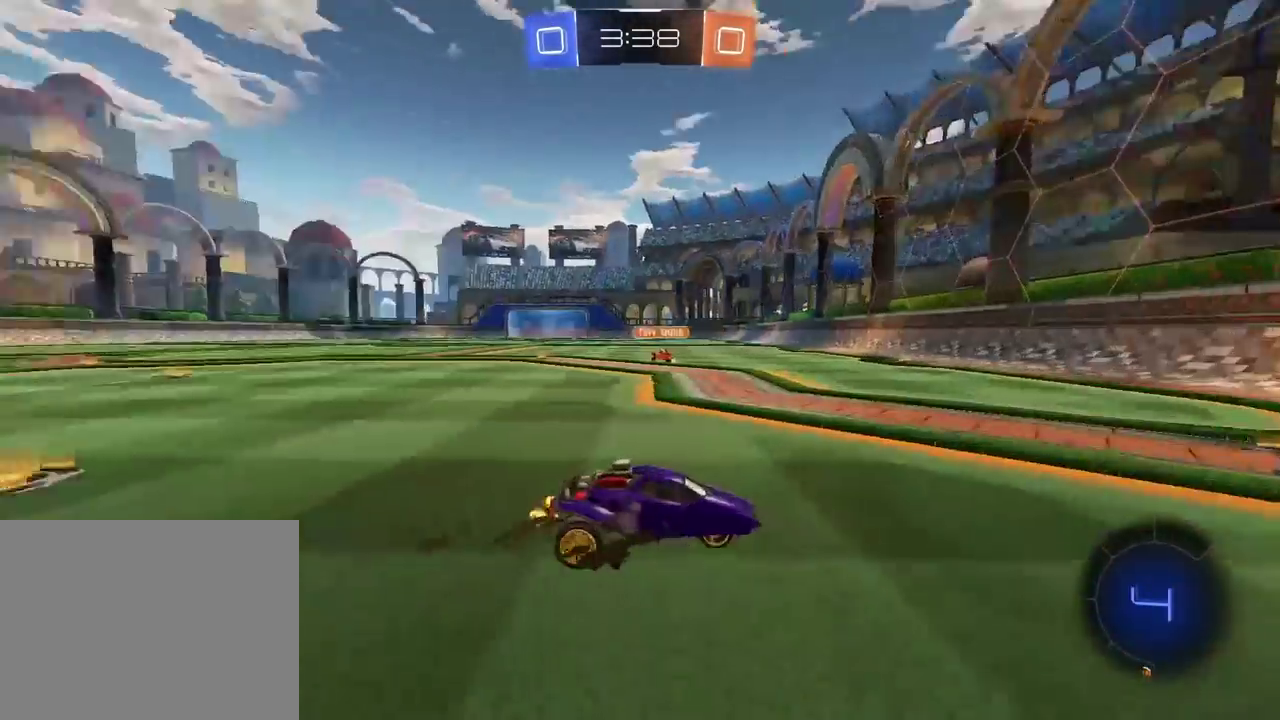
{"buttons": ["R2"], "left_stick": "left", "right_stick": "center", "events": [[17, "TRIANGLE", "up"], [33, "left_stick", "left"]]}
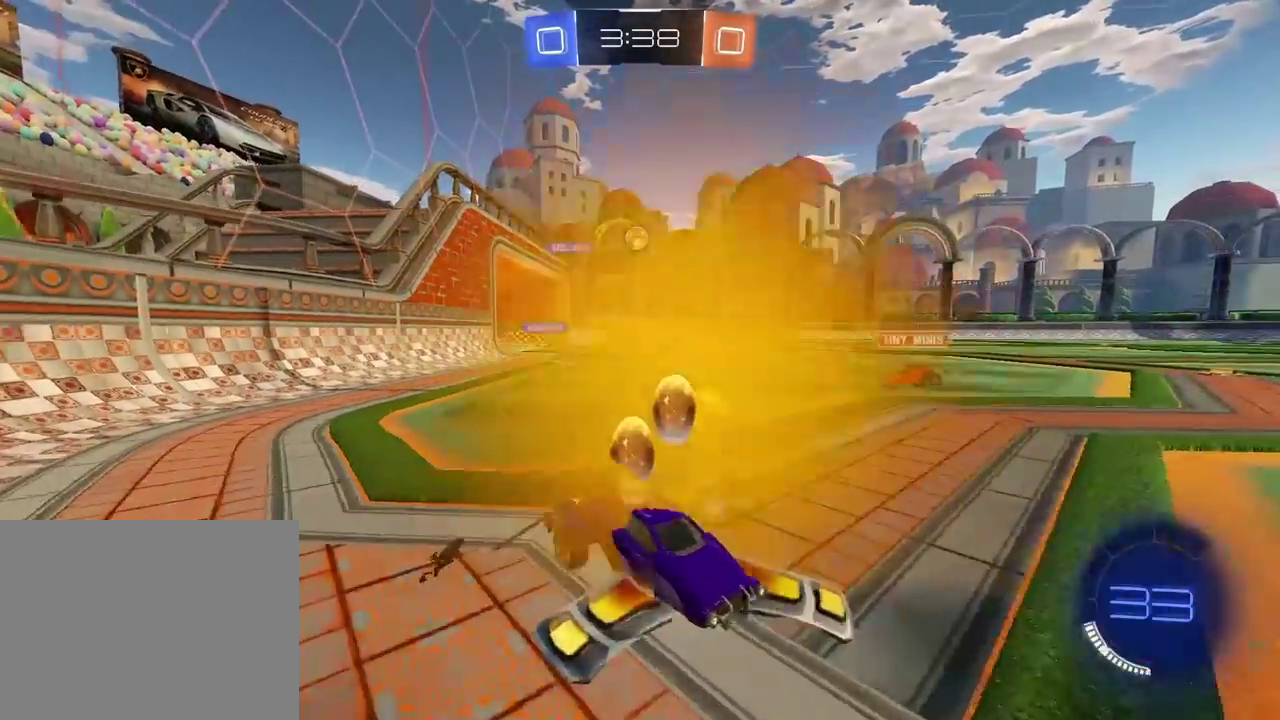
{"buttons": ["R2"], "left_stick": "center", "right_stick": "center", "events": [[333, "left_stick", "center"]]}
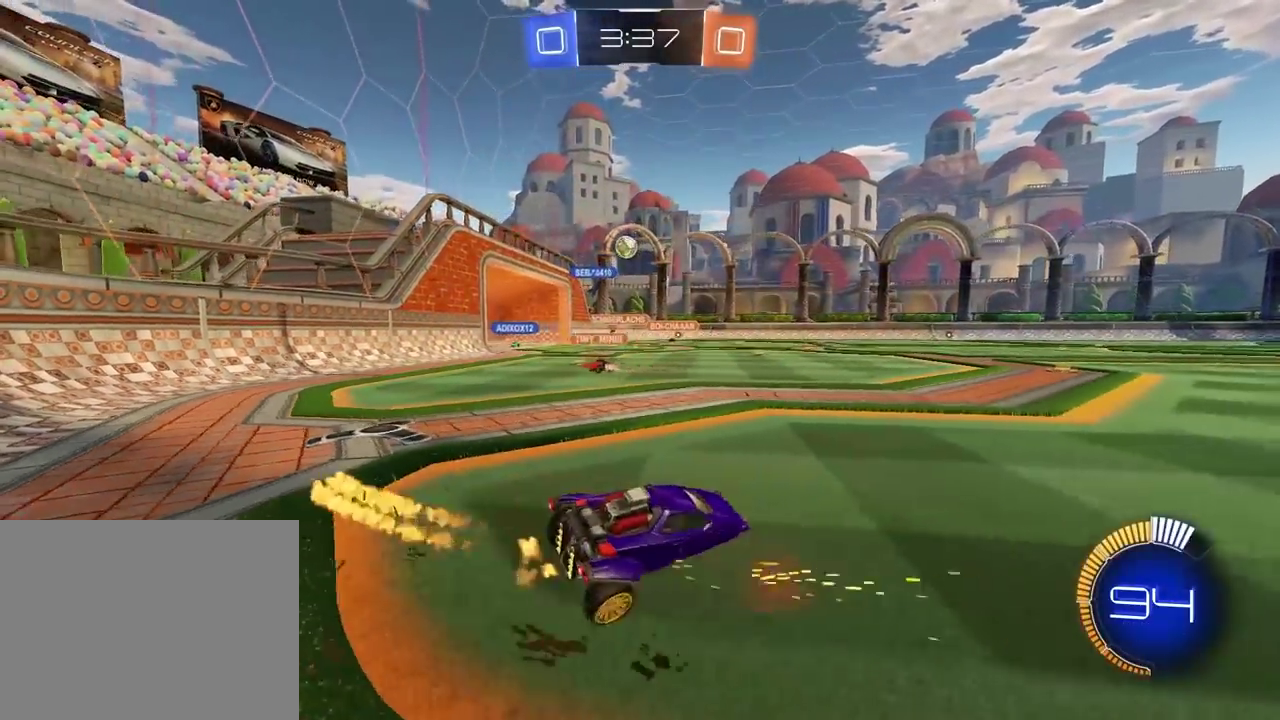
{"buttons": ["R2"], "left_stick": "center", "right_stick": "center", "events": []}
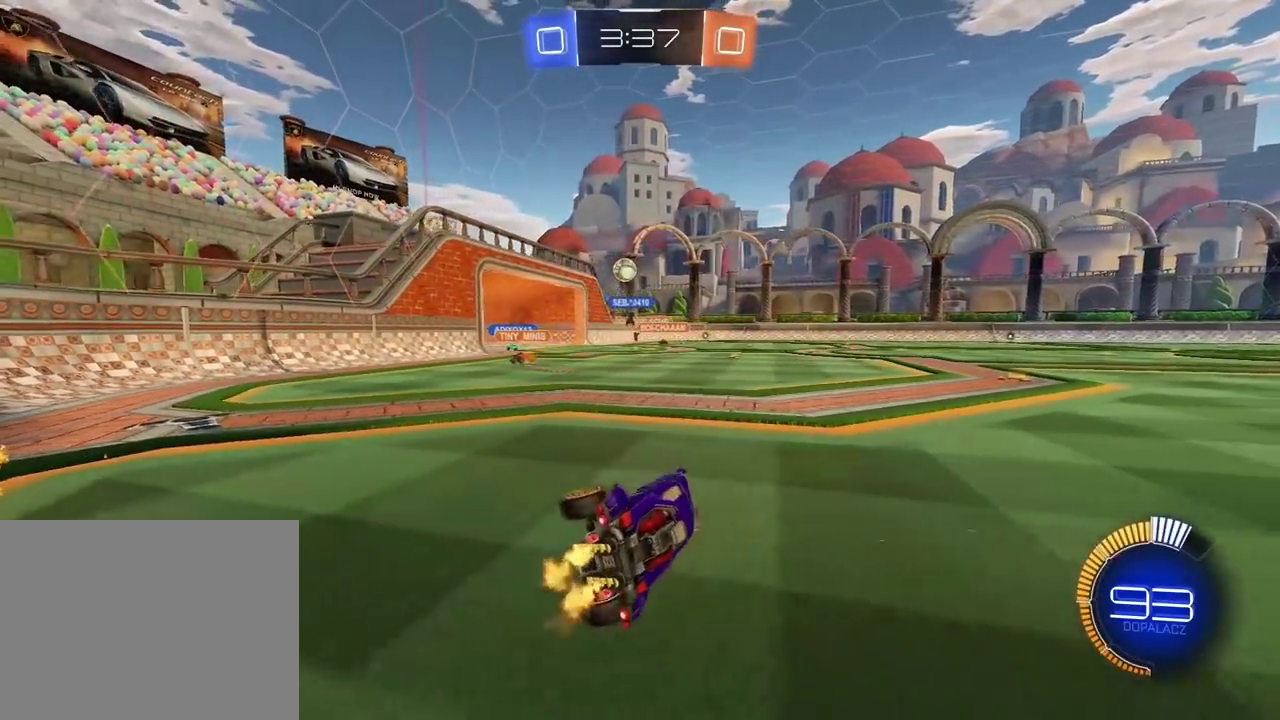
{"buttons": [], "left_stick": "center", "right_stick": "center", "events": [[150, "left_stick", "left"], [333, "R2", "up"], [417, "left_stick", "center"]]}
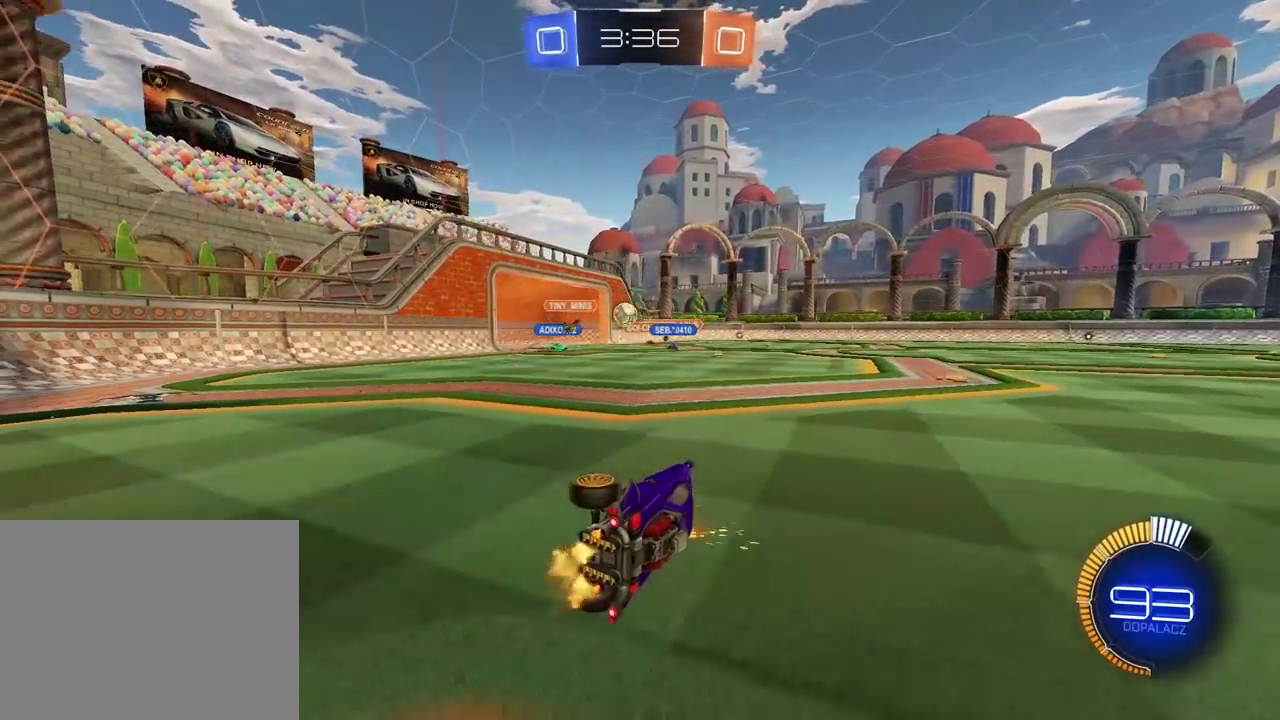
{"buttons": [], "left_stick": "down-left", "right_stick": "center", "events": [[167, "left_stick", "right"], [483, "left_stick", "down-left"]]}
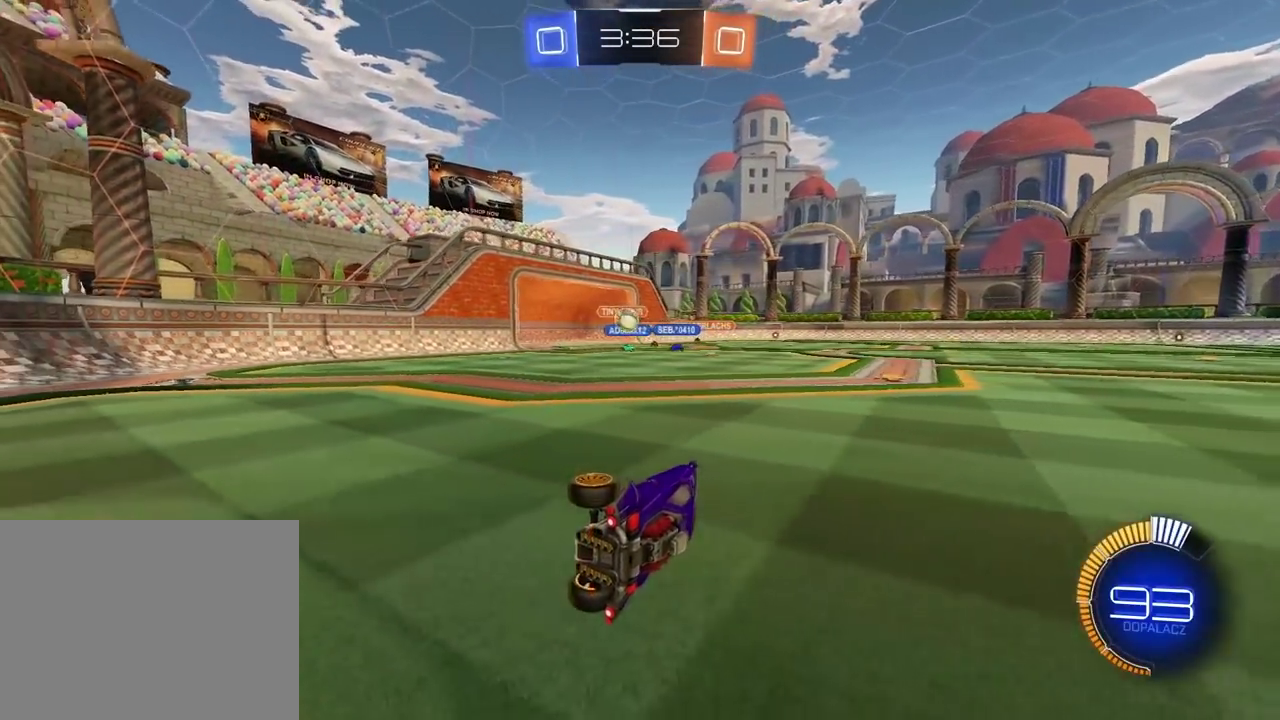
{"buttons": [], "left_stick": "center", "right_stick": "center", "events": [[17, "left_stick", "left"], [167, "CROSS", "down"], [267, "CROSS", "up"], [467, "left_stick", "center"]]}
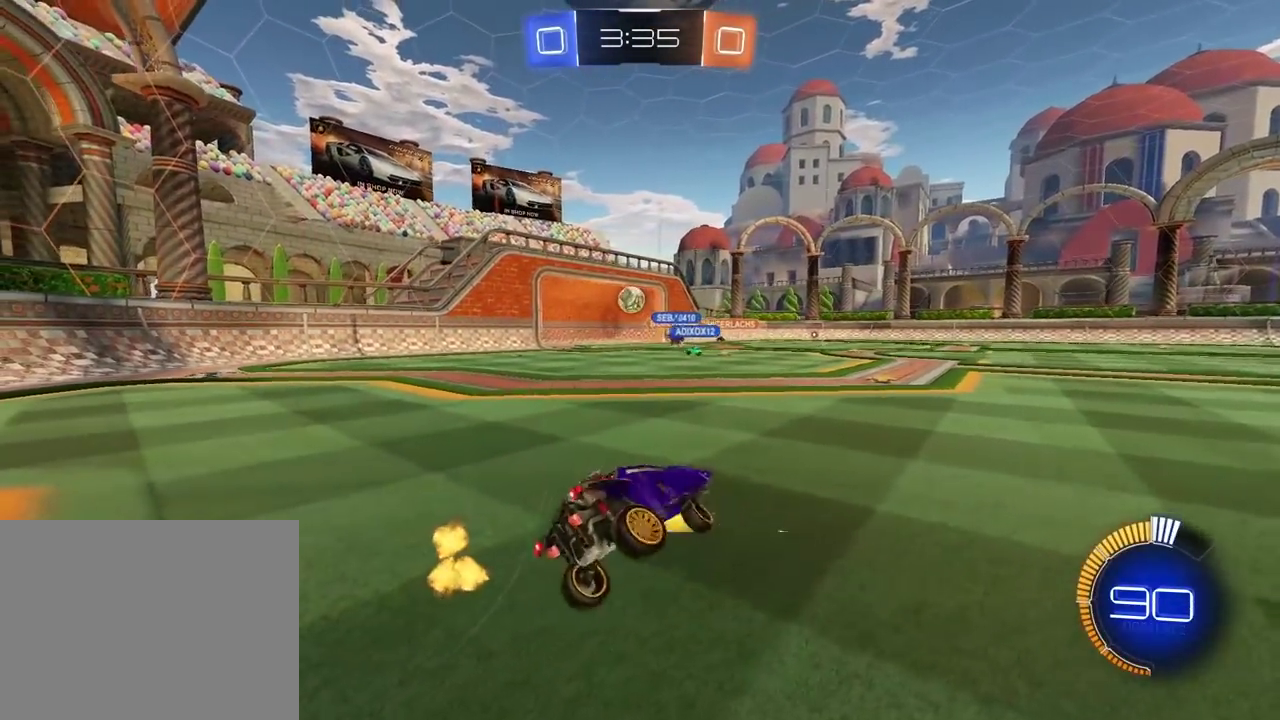
{"buttons": [], "left_stick": "left", "right_stick": "center", "events": [[200, "left_stick", "left"]]}
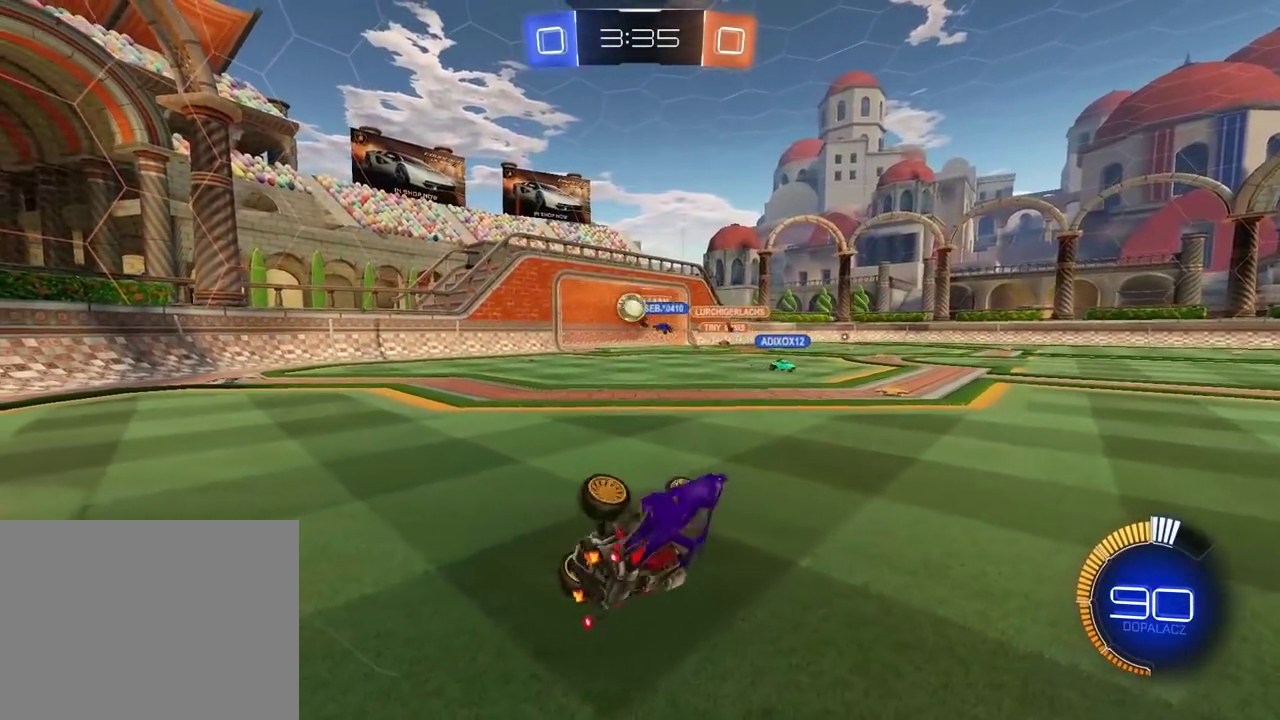
{"buttons": [], "left_stick": "up-left", "right_stick": "center", "events": [[367, "left_stick", "up-left"]]}
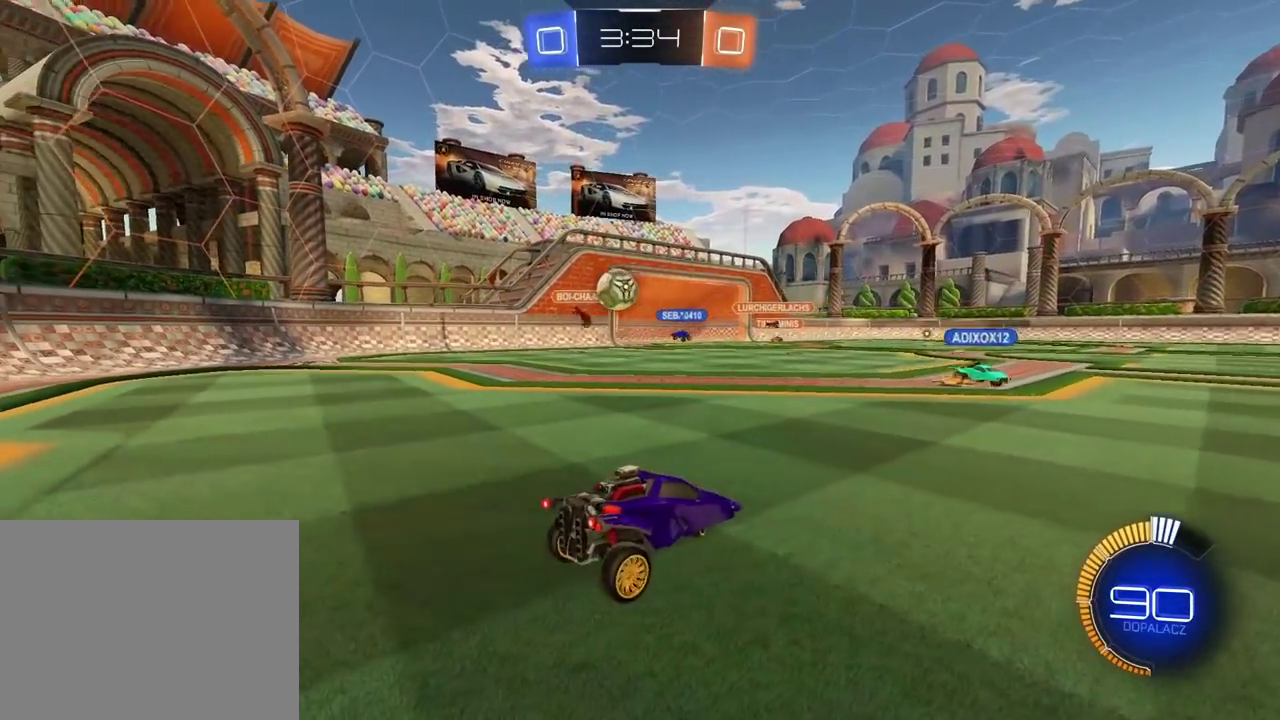
{"buttons": ["R2"], "left_stick": "right", "right_stick": "center", "events": [[150, "left_stick", "center"], [183, "L2", "down"], [450, "L2", "up"], [450, "R2", "down"], [450, "left_stick", "right"]]}
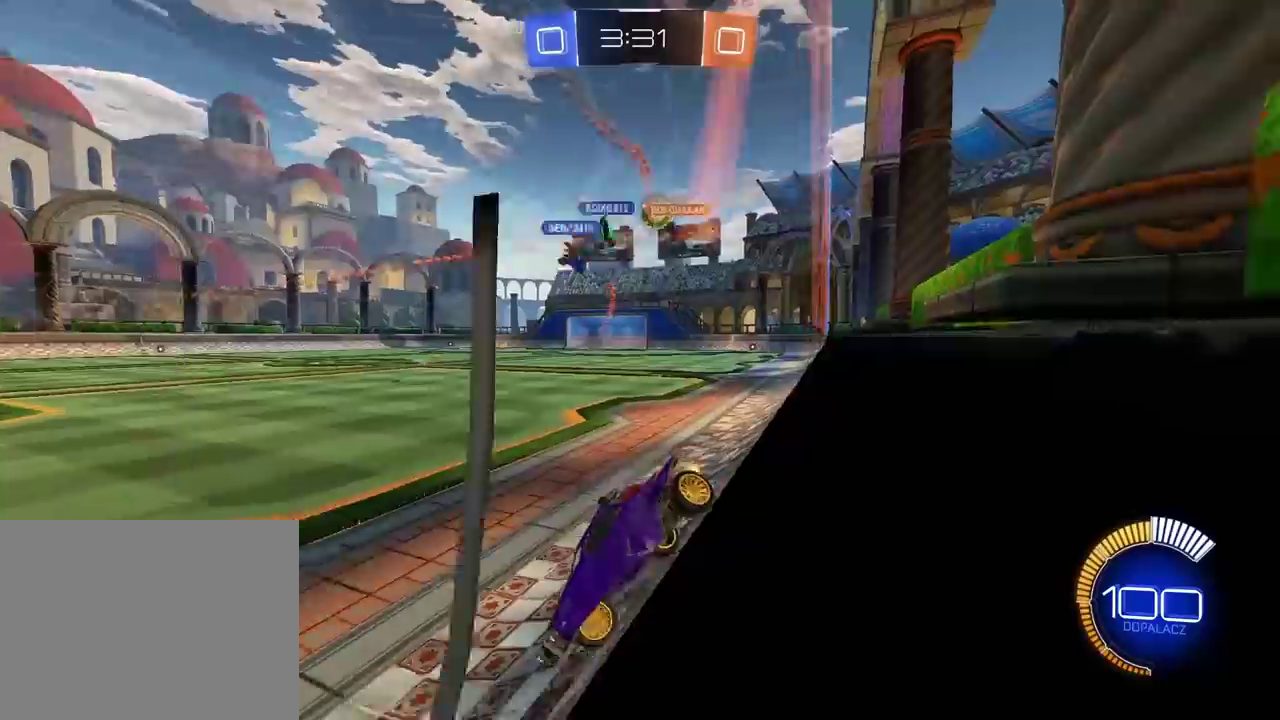
{"buttons": ["R2"], "left_stick": "right", "right_stick": "center", "events": []}
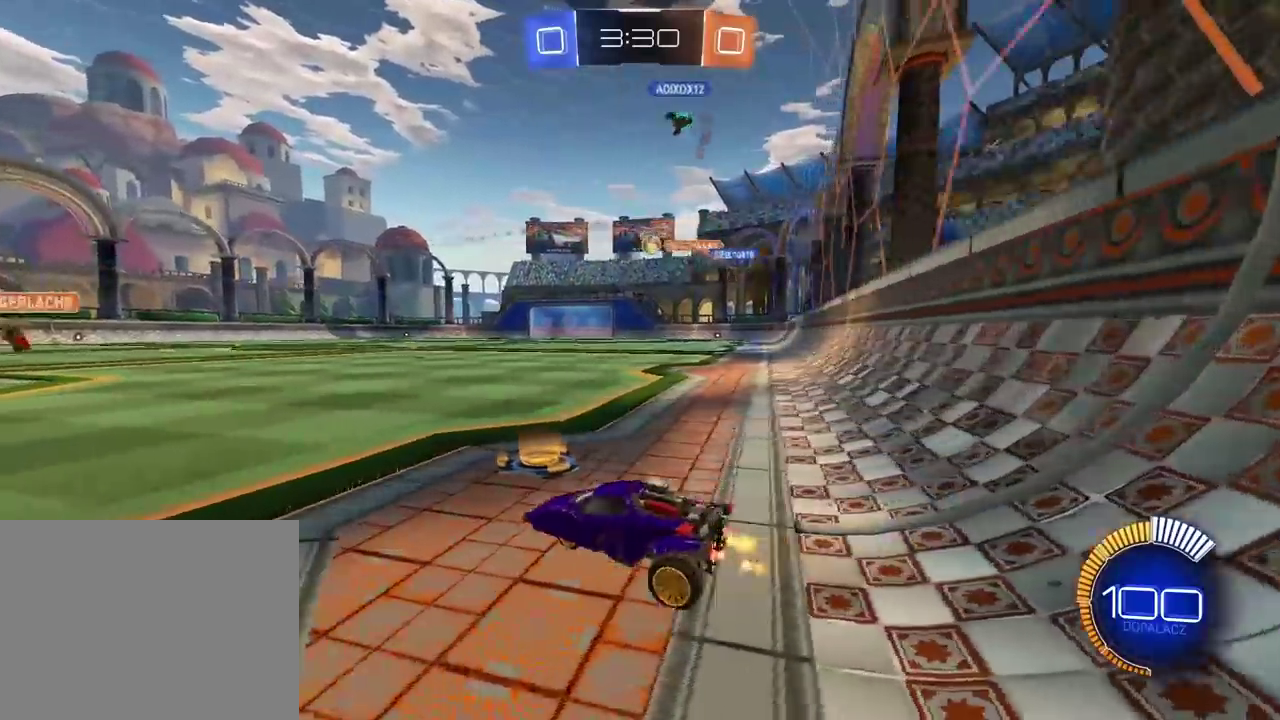
{"buttons": ["R2"], "left_stick": "center", "right_stick": "center", "events": [[17, "left_stick", "center"]]}
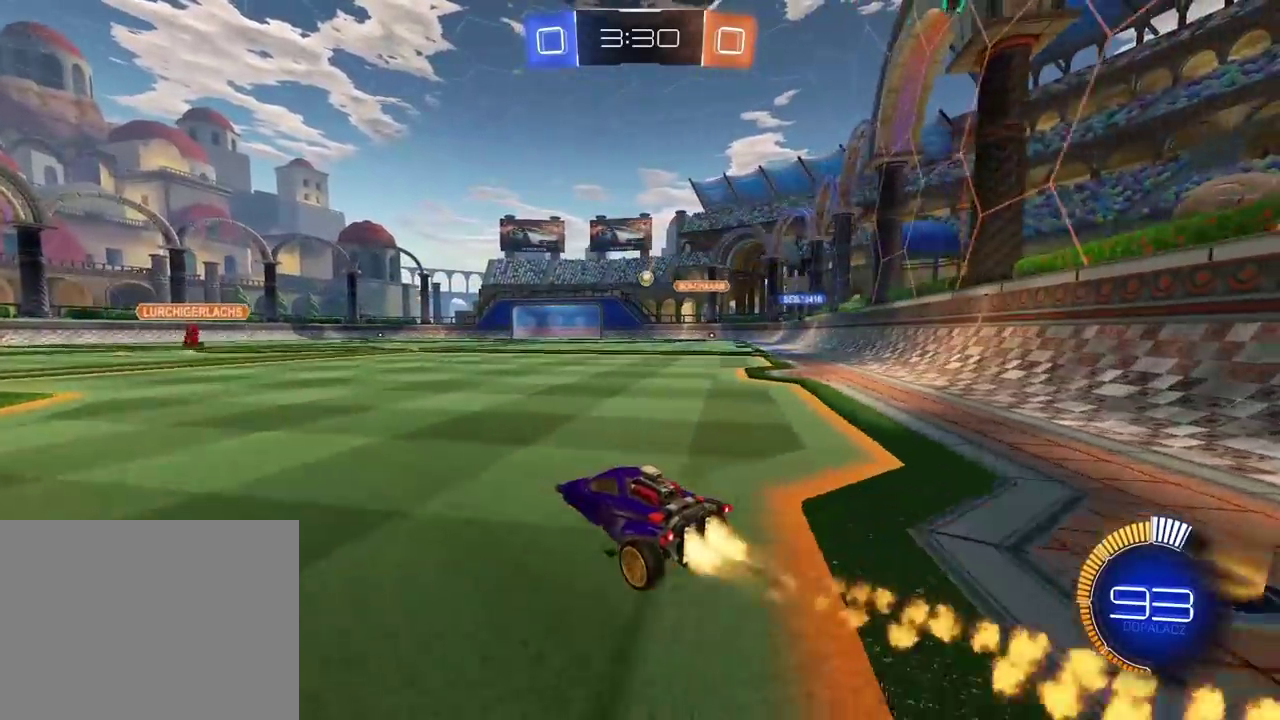
{"buttons": ["R2"], "left_stick": "center", "right_stick": "center", "events": [[117, "left_stick", "right"], [250, "left_stick", "center"]]}
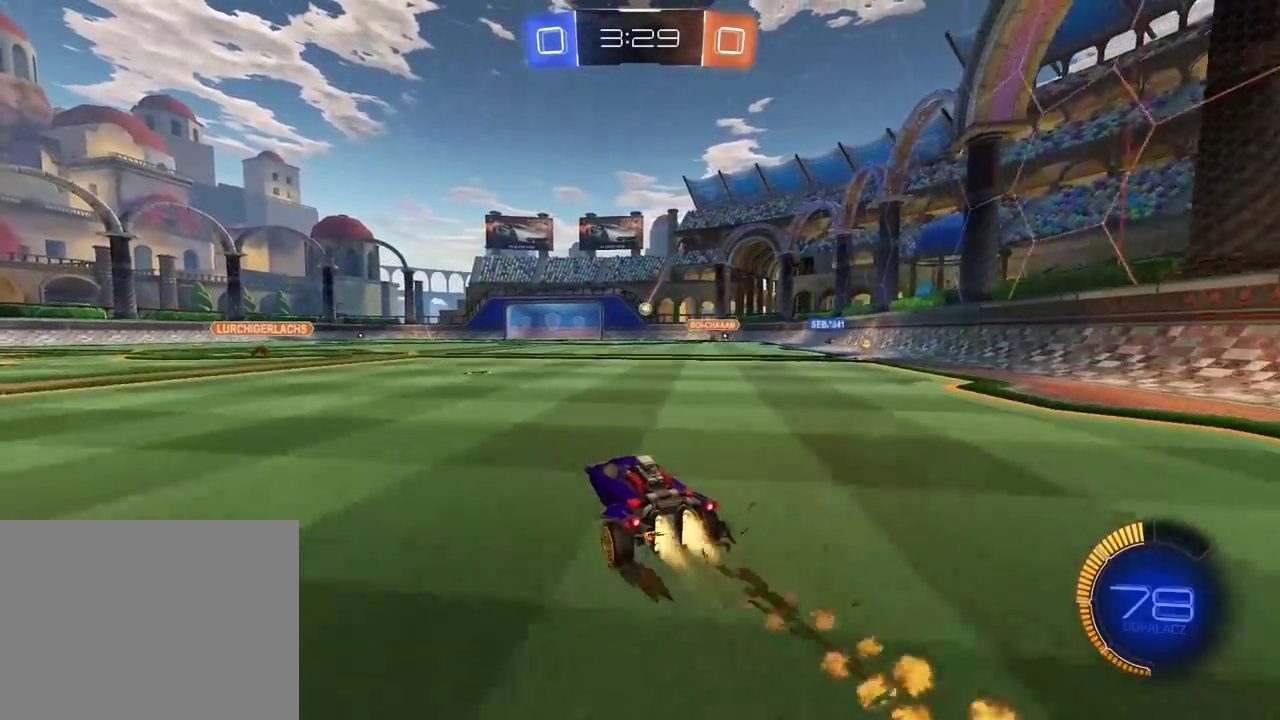
{"buttons": ["R2"], "left_stick": "center", "right_stick": "center", "events": []}